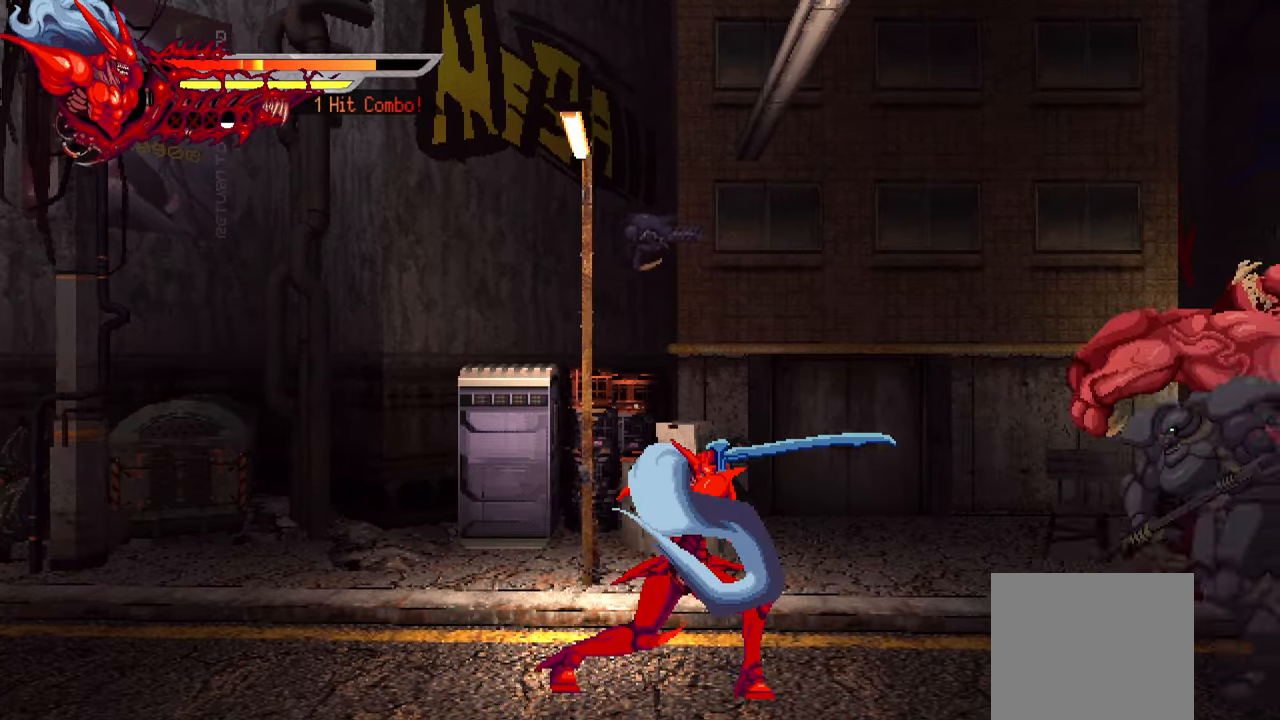
Gameplay with a controller (PlayStation layout); each line is a JSON object with the inputs held at the frame after it. "events" lists button and stick changes between this image and that frame as [ms after this image, input, new state], when the widget could be followed in between. Not read: left_stick.
{"buttons": ["SQUARE", "DPAD_RIGHT"], "right_stick": "center", "events": [[166, "SQUARE", "down"], [283, "SQUARE", "up"], [350, "SQUARE", "down"], [433, "SQUARE", "up"], [500, "SQUARE", "down"]]}
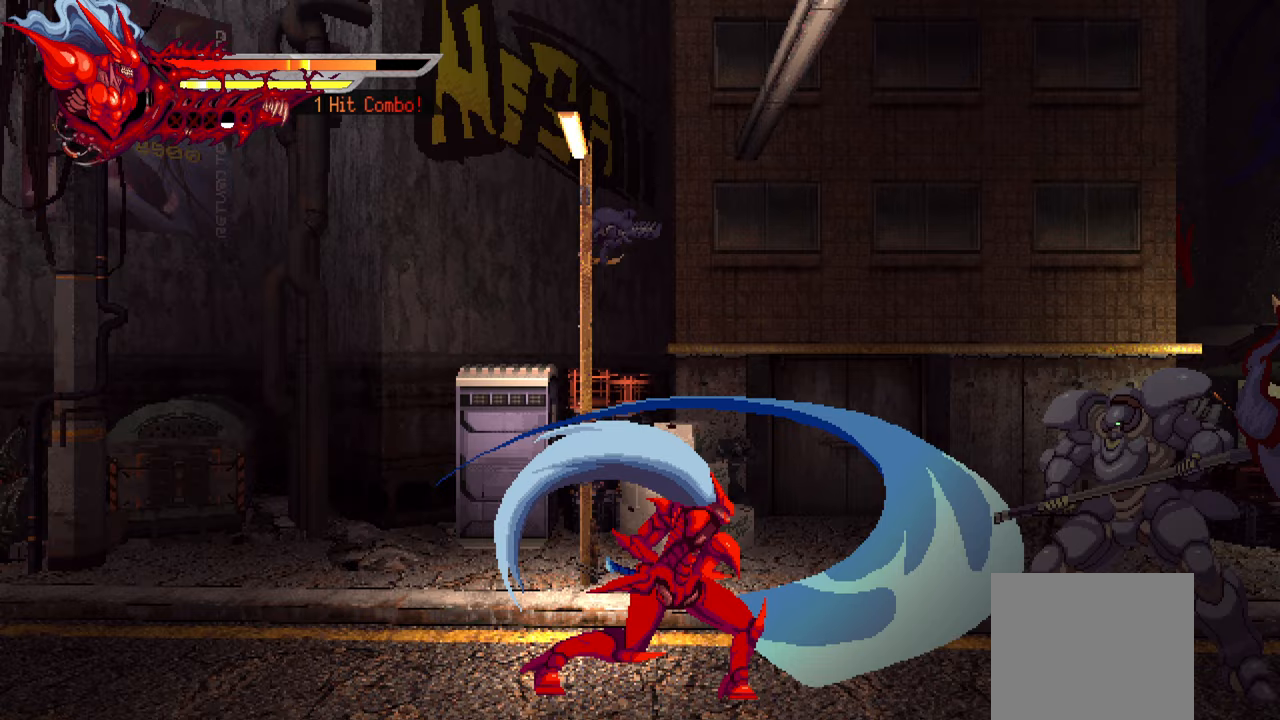
{"buttons": ["DPAD_RIGHT"], "right_stick": "center", "events": [[83, "SQUARE", "up"], [150, "SQUARE", "down"], [217, "SQUARE", "up"], [300, "SQUARE", "down"], [350, "SQUARE", "up"]]}
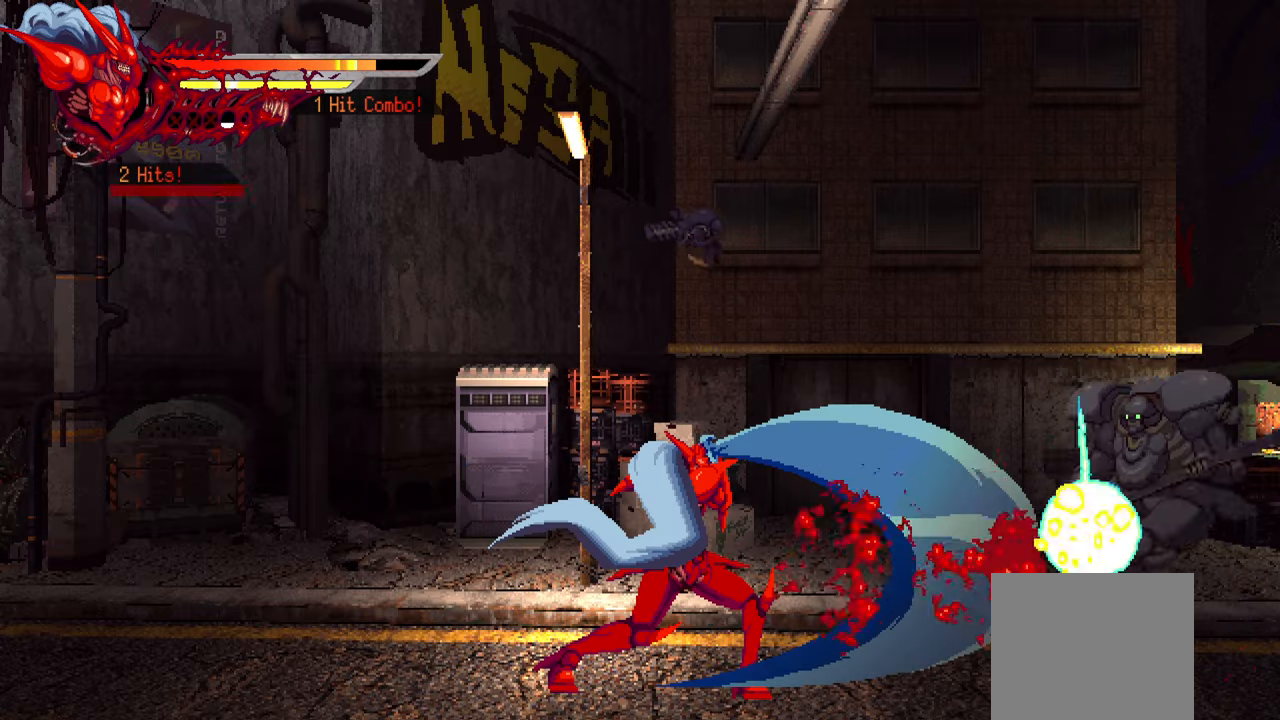
{"buttons": ["DPAD_RIGHT"], "right_stick": "center", "events": []}
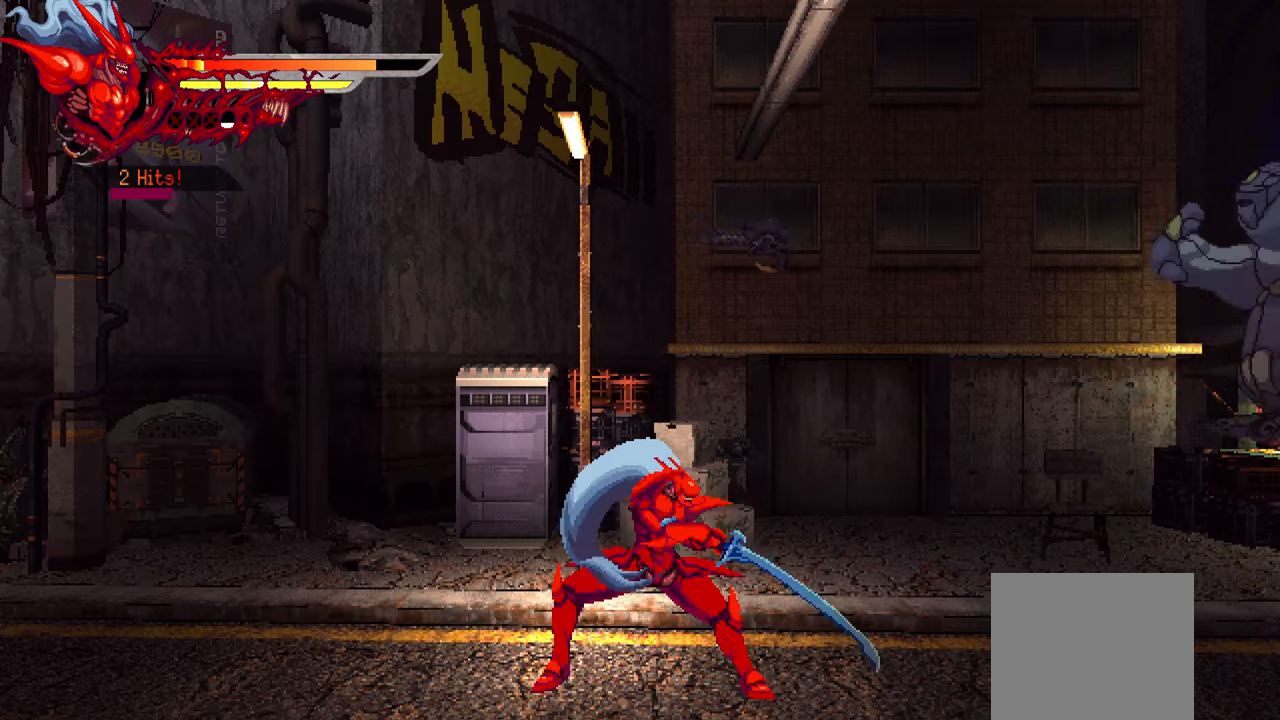
{"buttons": ["SQUARE", "DPAD_RIGHT"], "right_stick": "center", "events": [[483, "SQUARE", "down"]]}
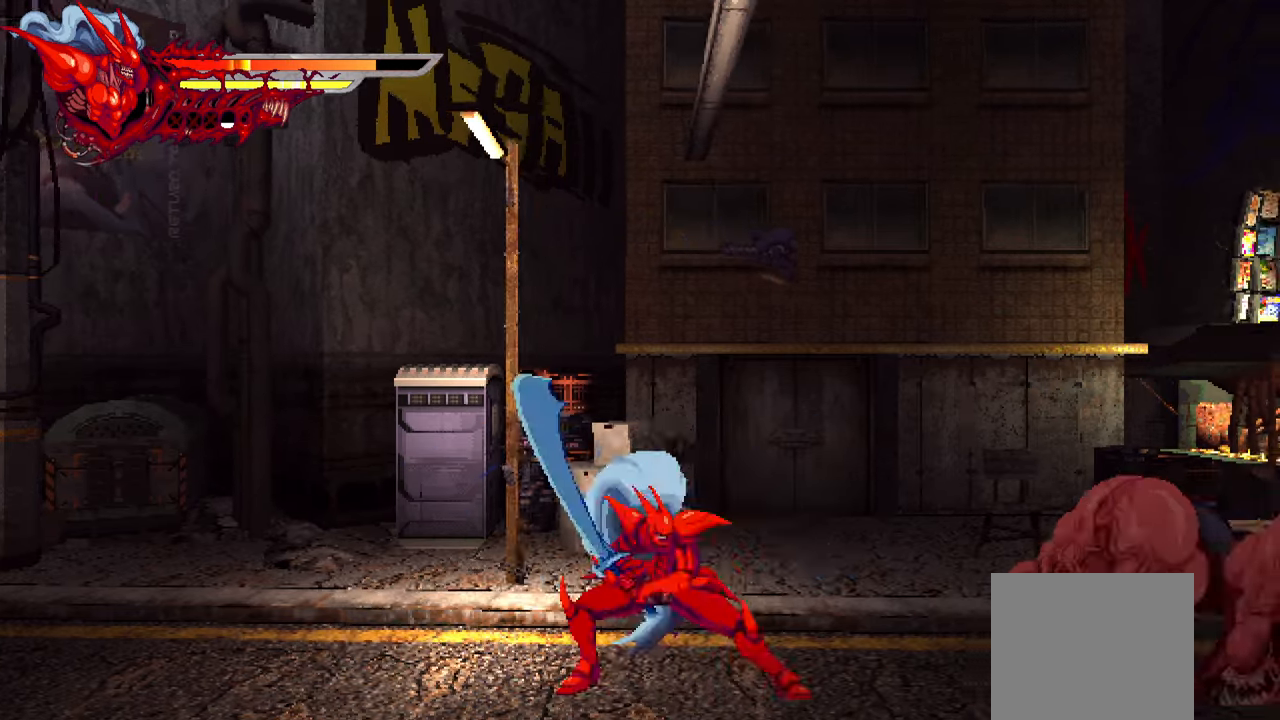
{"buttons": ["DPAD_RIGHT"], "right_stick": "center", "events": [[83, "SQUARE", "up"], [183, "SQUARE", "down"], [233, "SQUARE", "up"], [283, "SQUARE", "down"], [350, "SQUARE", "up"], [417, "SQUARE", "down"], [483, "SQUARE", "up"]]}
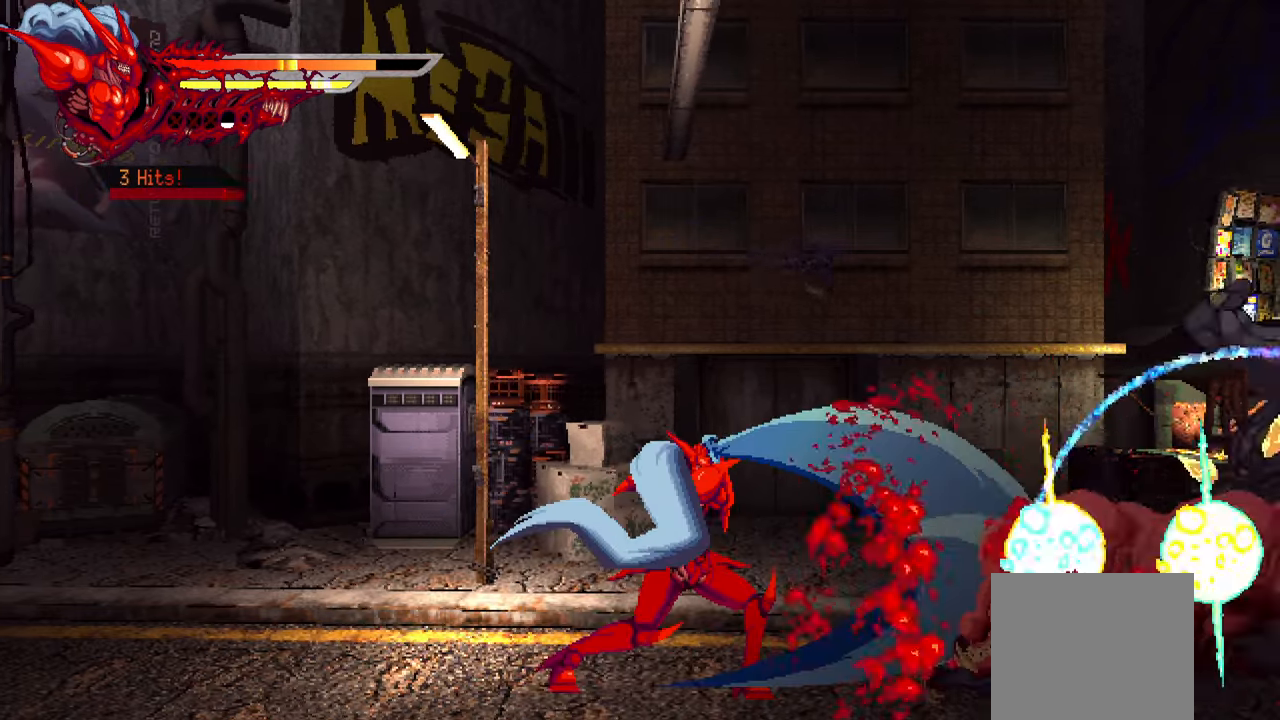
{"buttons": ["SQUARE", "DPAD_RIGHT"], "right_stick": "center", "events": [[33, "SQUARE", "down"], [117, "L1", "down"], [117, "SQUARE", "up"], [233, "L1", "up"], [483, "SQUARE", "down"]]}
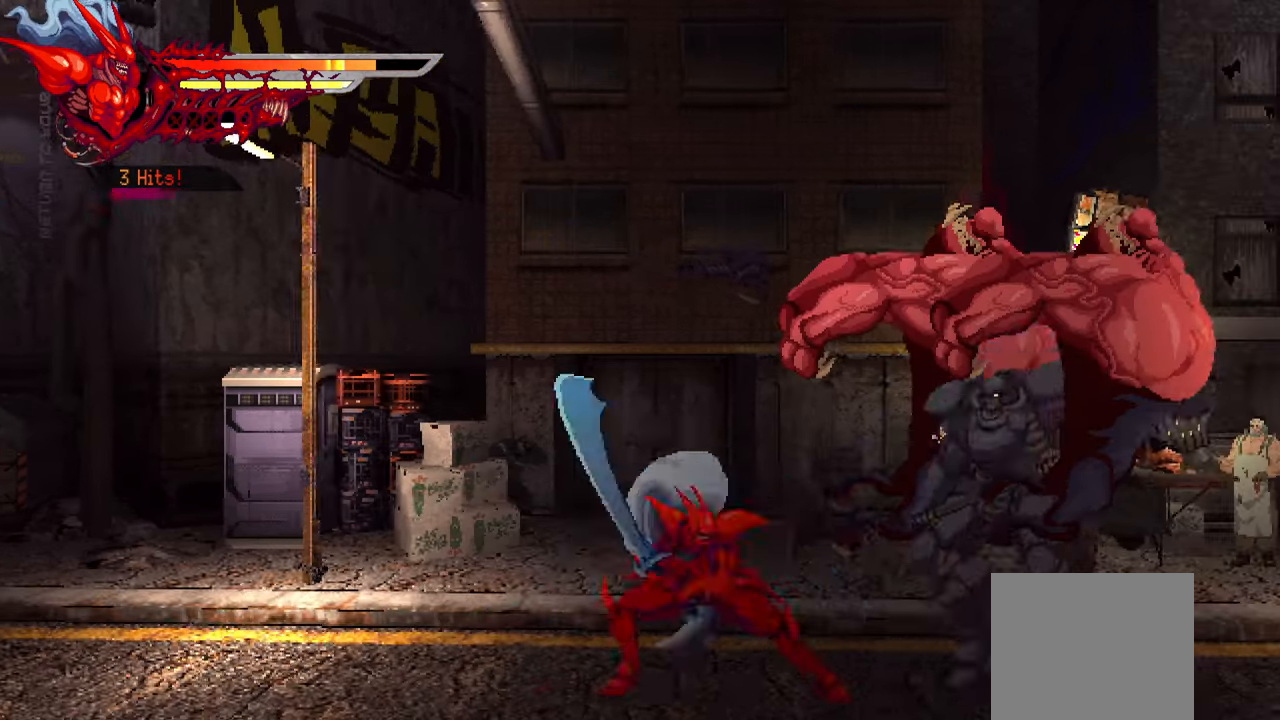
{"buttons": ["DPAD_RIGHT"], "right_stick": "center", "events": [[83, "SQUARE", "up"], [133, "SQUARE", "down"], [217, "SQUARE", "up"], [283, "SQUARE", "down"], [333, "SQUARE", "up"], [417, "SQUARE", "down"], [467, "SQUARE", "up"]]}
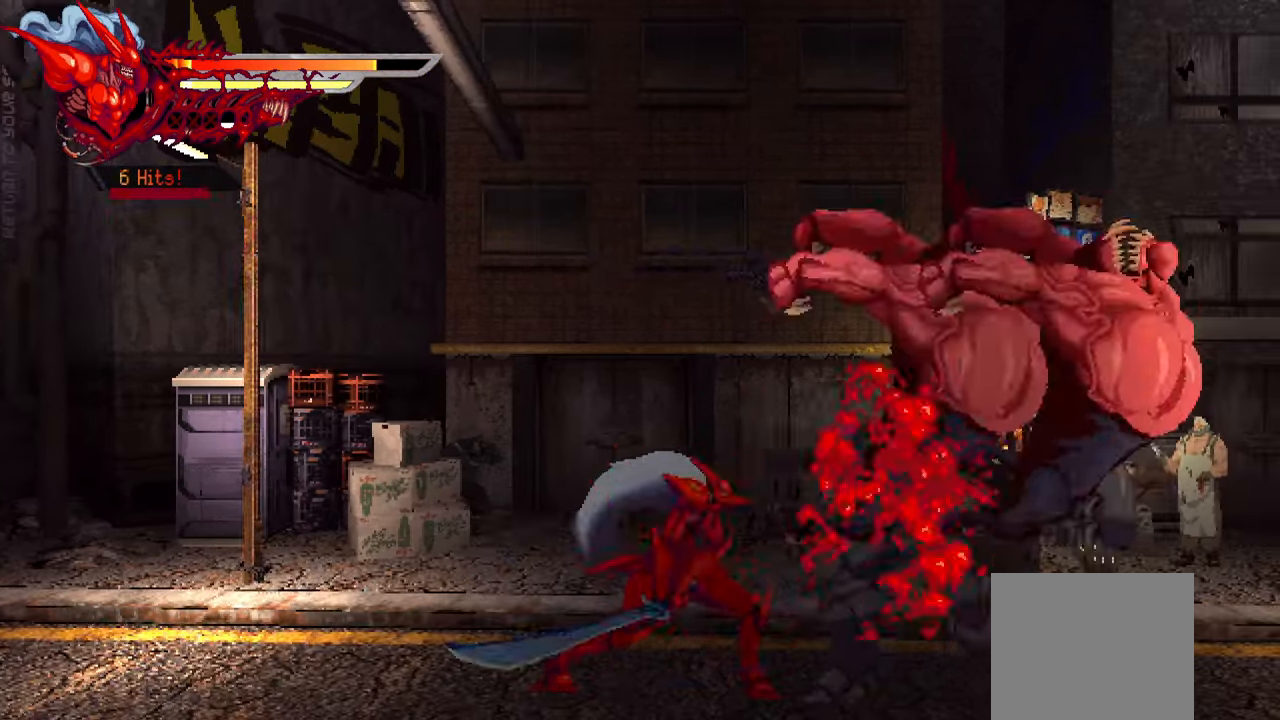
{"buttons": ["DPAD_RIGHT"], "right_stick": "center", "events": [[33, "SQUARE", "down"], [83, "SQUARE", "up"], [167, "SQUARE", "down"], [217, "SQUARE", "up"]]}
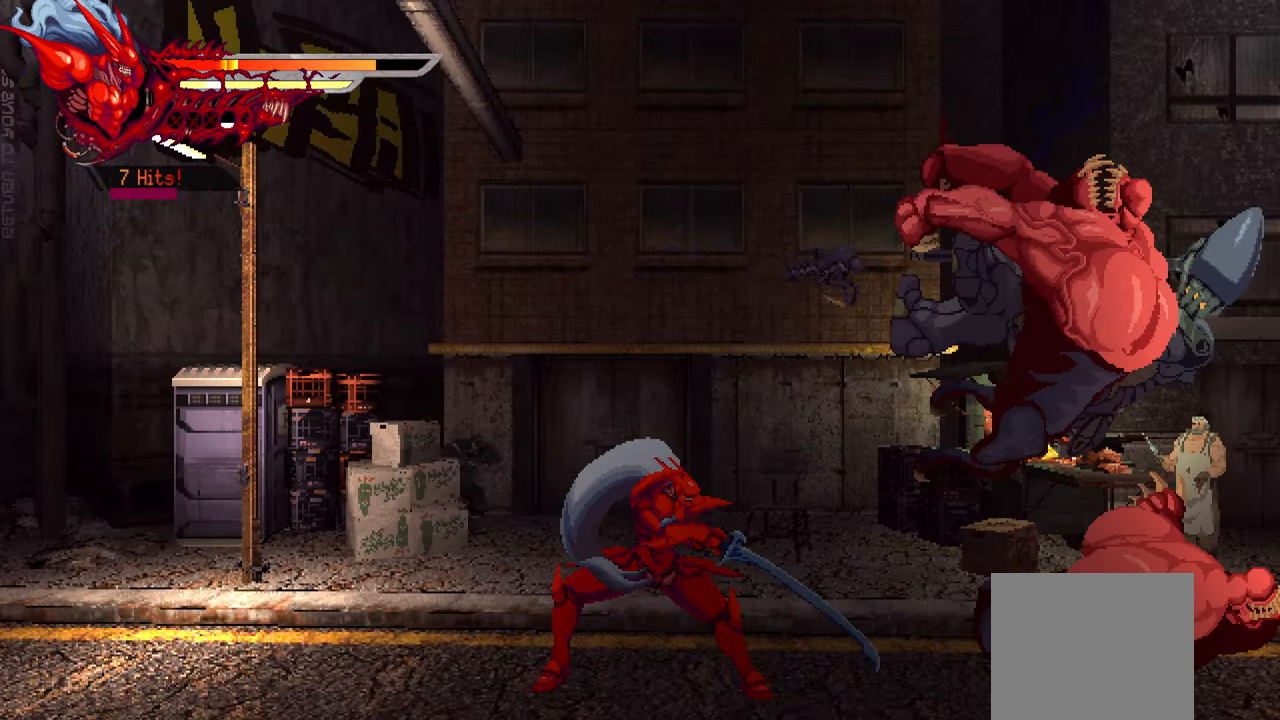
{"buttons": ["DPAD_RIGHT"], "right_stick": "center", "events": [[150, "SQUARE", "down"], [233, "SQUARE", "up"], [283, "SQUARE", "down"], [367, "SQUARE", "up"], [433, "SQUARE", "down"], [483, "SQUARE", "up"]]}
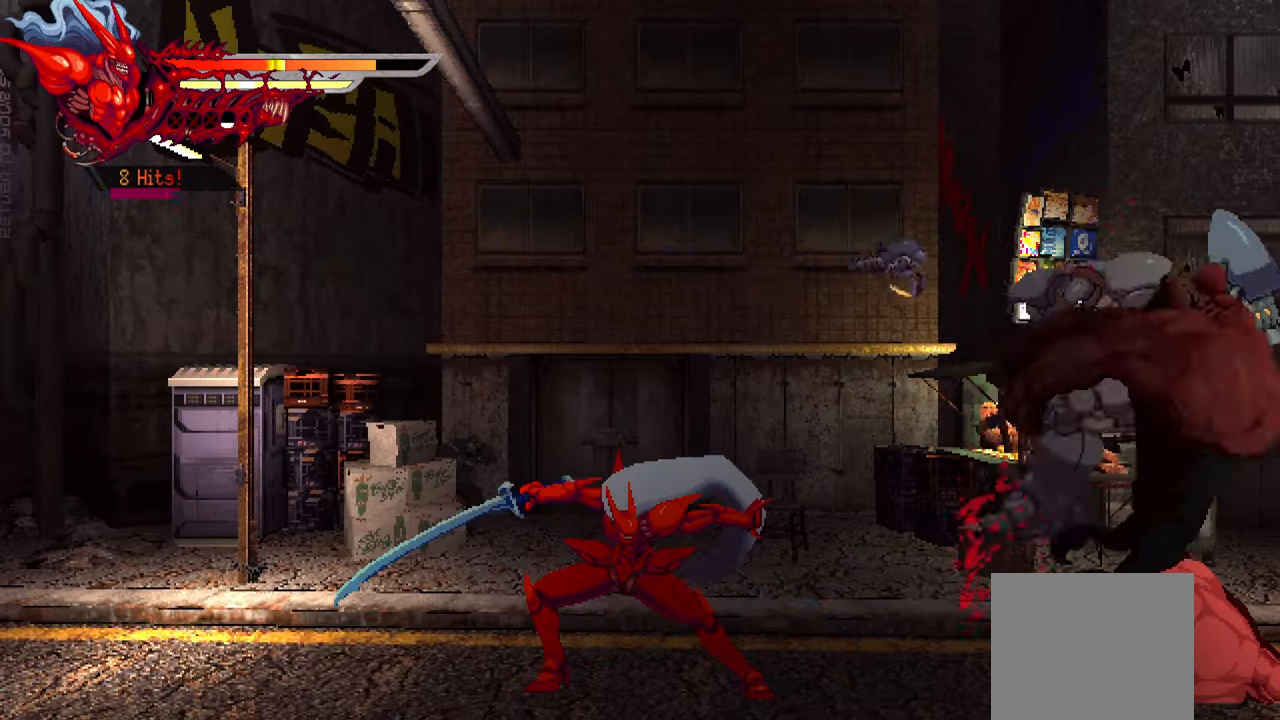
{"buttons": [], "right_stick": "center", "events": [[67, "SQUARE", "down"], [133, "SQUARE", "up"], [184, "SQUARE", "down"], [250, "L1", "down"], [267, "SQUARE", "up"], [384, "L1", "up"], [467, "DPAD_RIGHT", "up"]]}
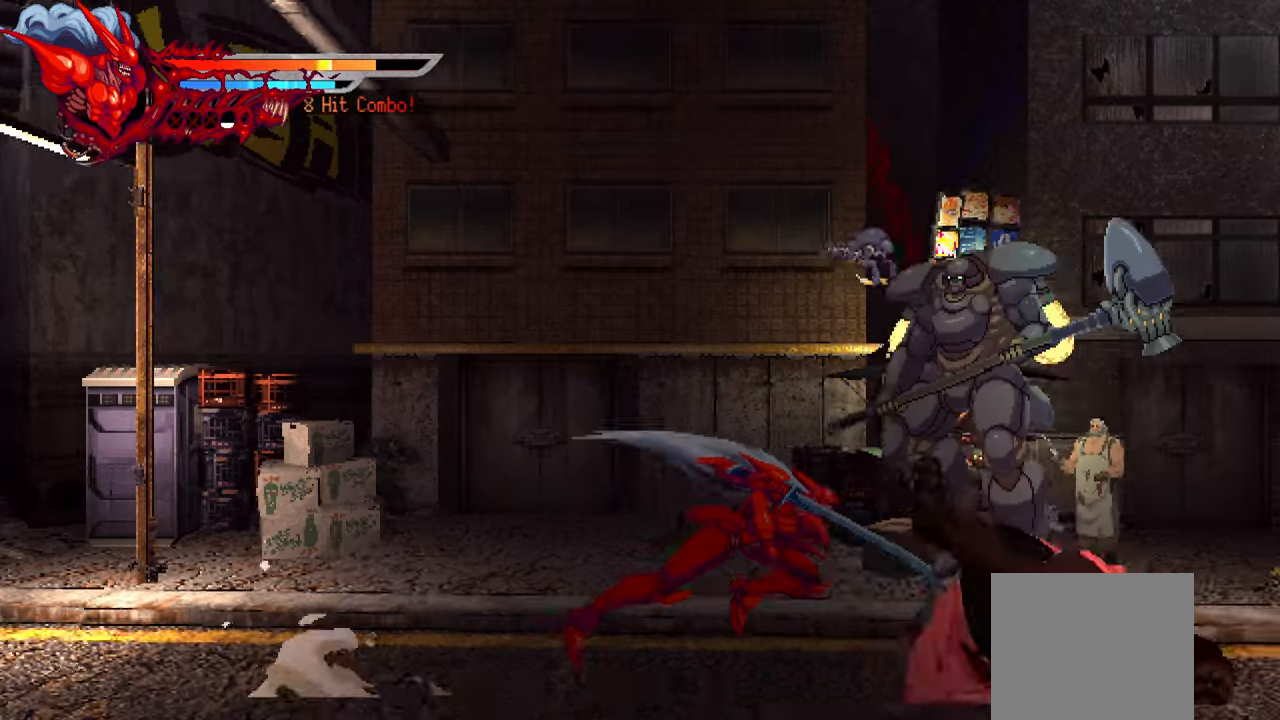
{"buttons": [], "right_stick": "center", "events": [[134, "SQUARE", "down"], [234, "SQUARE", "up"], [284, "SQUARE", "down"], [350, "SQUARE", "up"], [434, "SQUARE", "down"], [484, "SQUARE", "up"]]}
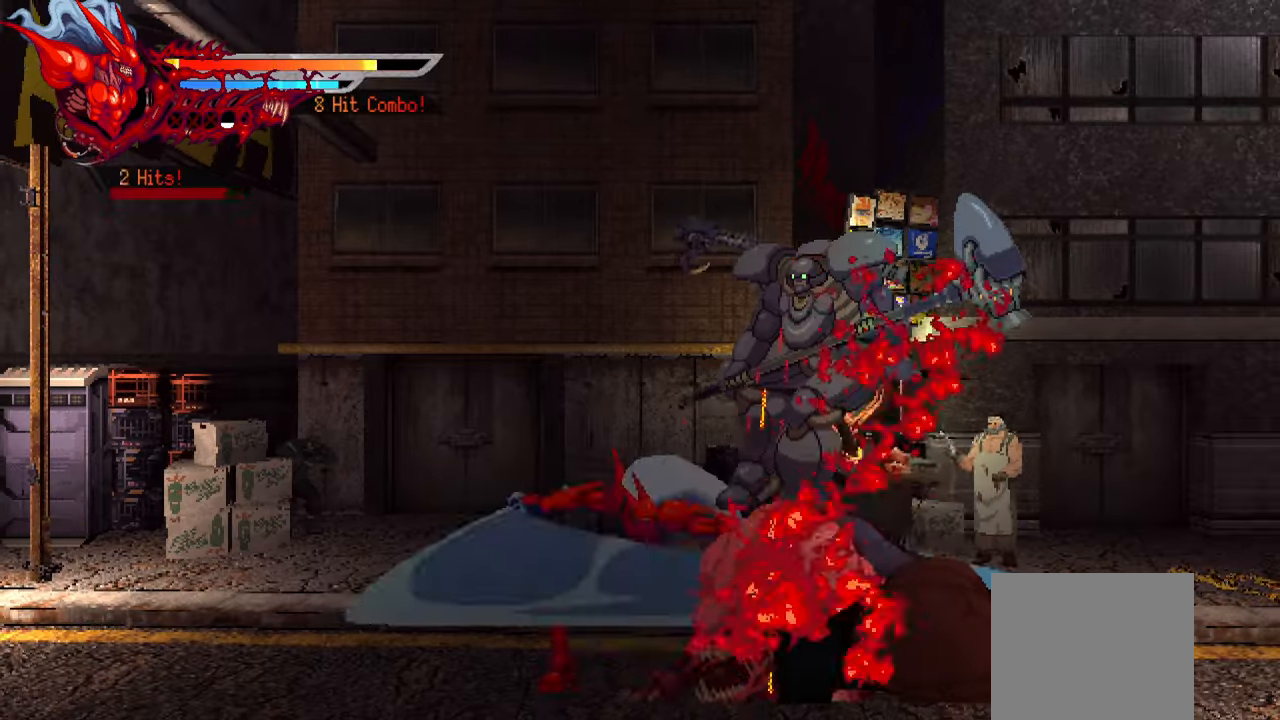
{"buttons": [], "right_stick": "center", "events": [[67, "SQUARE", "down"], [117, "SQUARE", "up"], [184, "SQUARE", "down"], [284, "SQUARE", "up"]]}
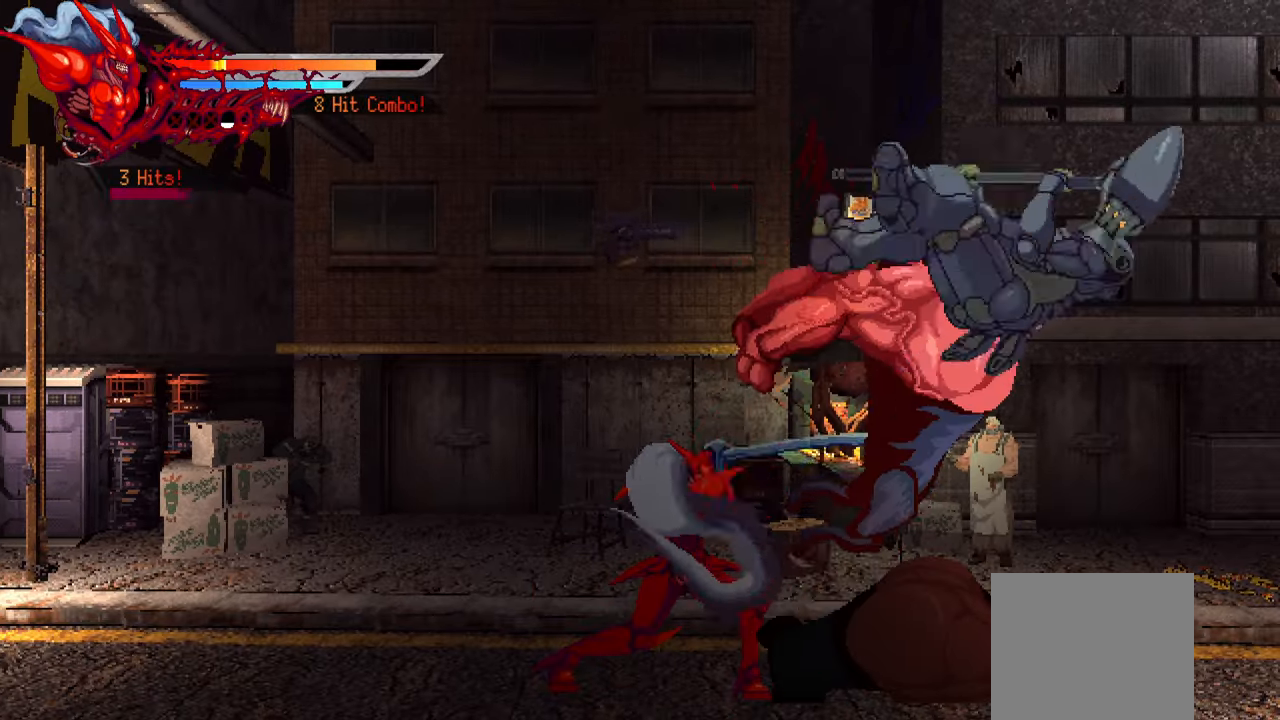
{"buttons": ["SQUARE", "DPAD_RIGHT"], "right_stick": "center", "events": [[167, "DPAD_RIGHT", "down"], [184, "SQUARE", "down"], [284, "SQUARE", "up"], [317, "SQUARE", "down"], [384, "SQUARE", "up"], [450, "SQUARE", "down"]]}
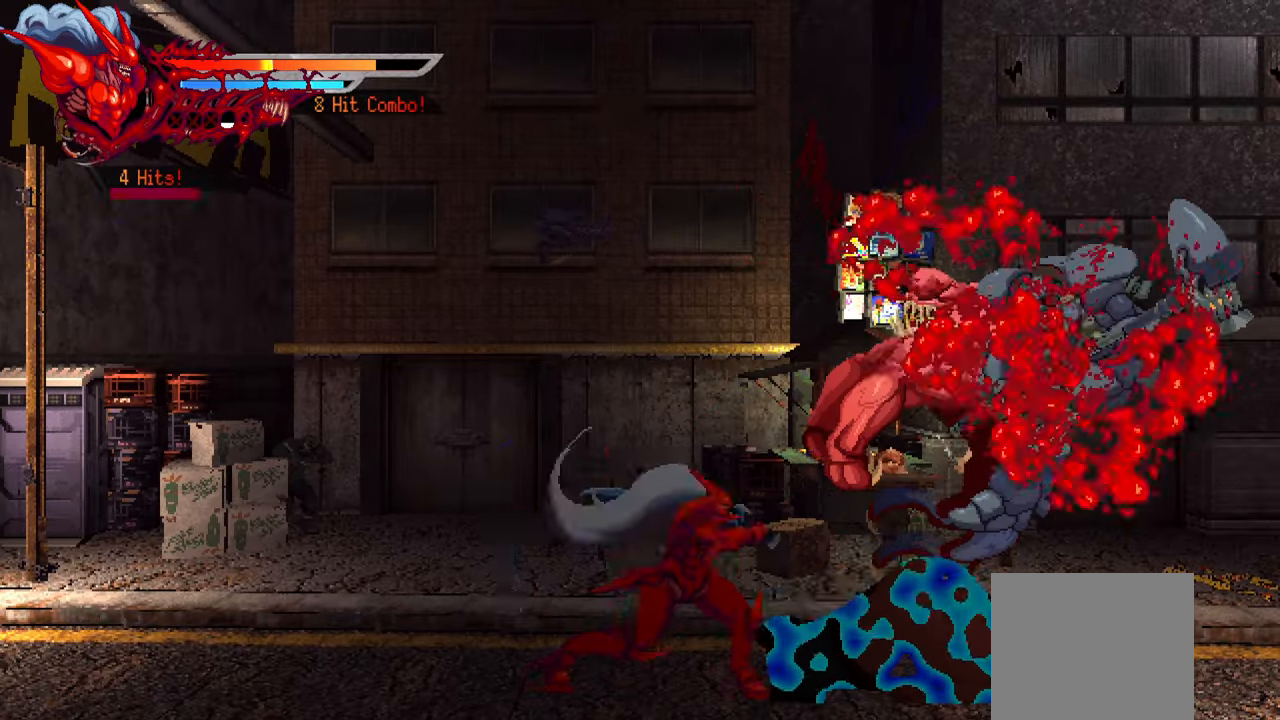
{"buttons": ["DPAD_RIGHT"], "right_stick": "center", "events": [[17, "SQUARE", "up"], [100, "SQUARE", "down"], [150, "SQUARE", "up"], [217, "SQUARE", "down"], [300, "SQUARE", "up"], [334, "L1", "down"], [467, "L1", "up"]]}
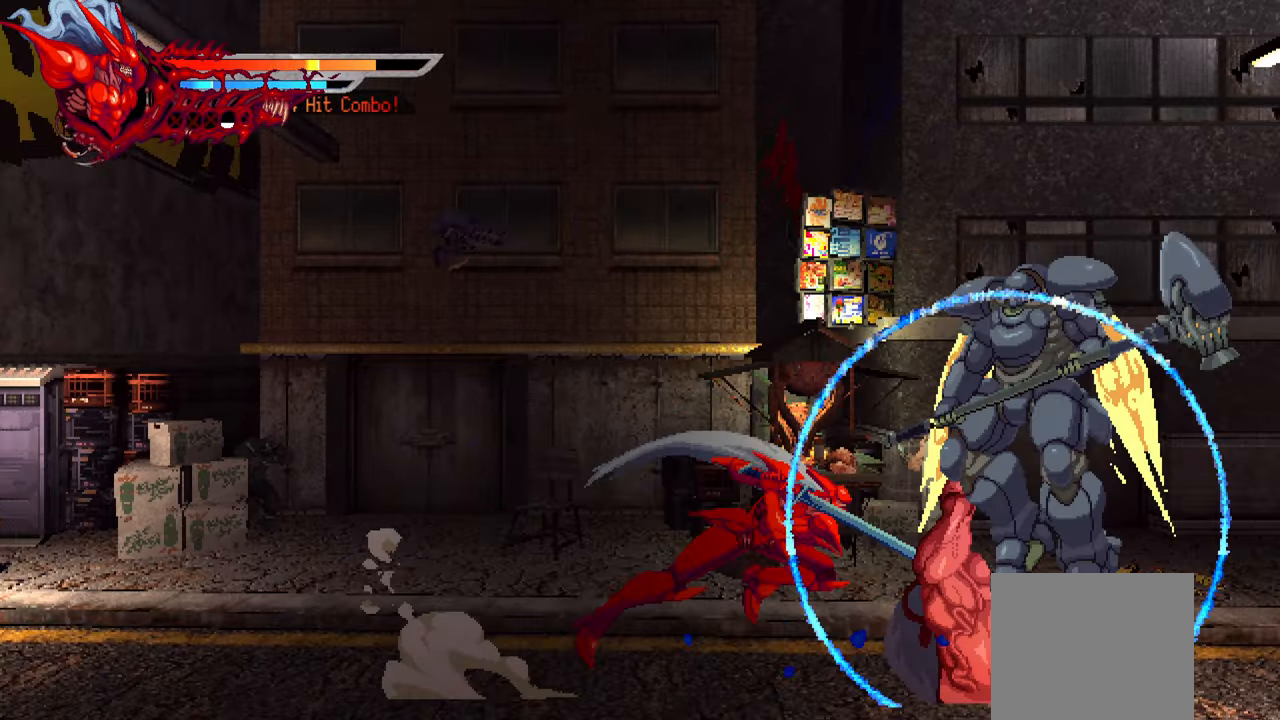
{"buttons": [], "right_stick": "center", "events": [[67, "DPAD_RIGHT", "up"], [250, "SQUARE", "down"], [334, "SQUARE", "up"], [400, "SQUARE", "down"], [467, "SQUARE", "up"]]}
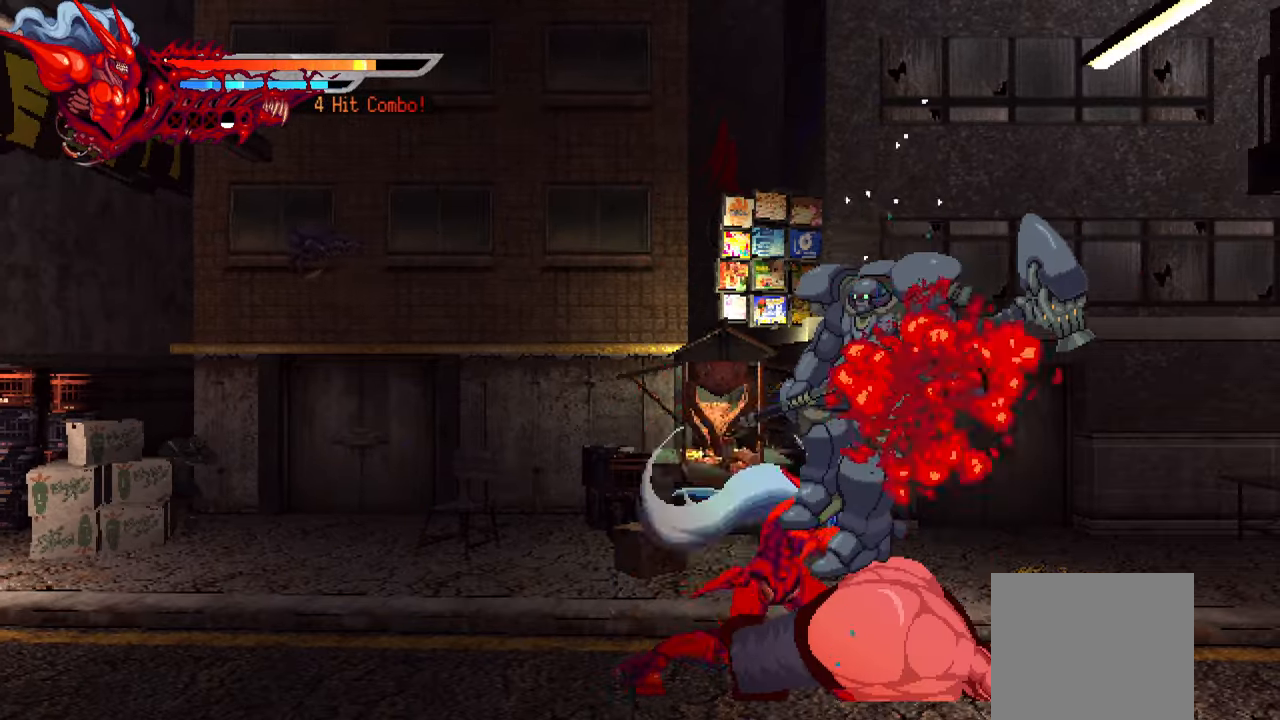
{"buttons": [], "right_stick": "center", "events": [[34, "SQUARE", "down"], [117, "SQUARE", "up"], [184, "SQUARE", "down"], [250, "SQUARE", "up"], [300, "SQUARE", "down"], [400, "SQUARE", "up"]]}
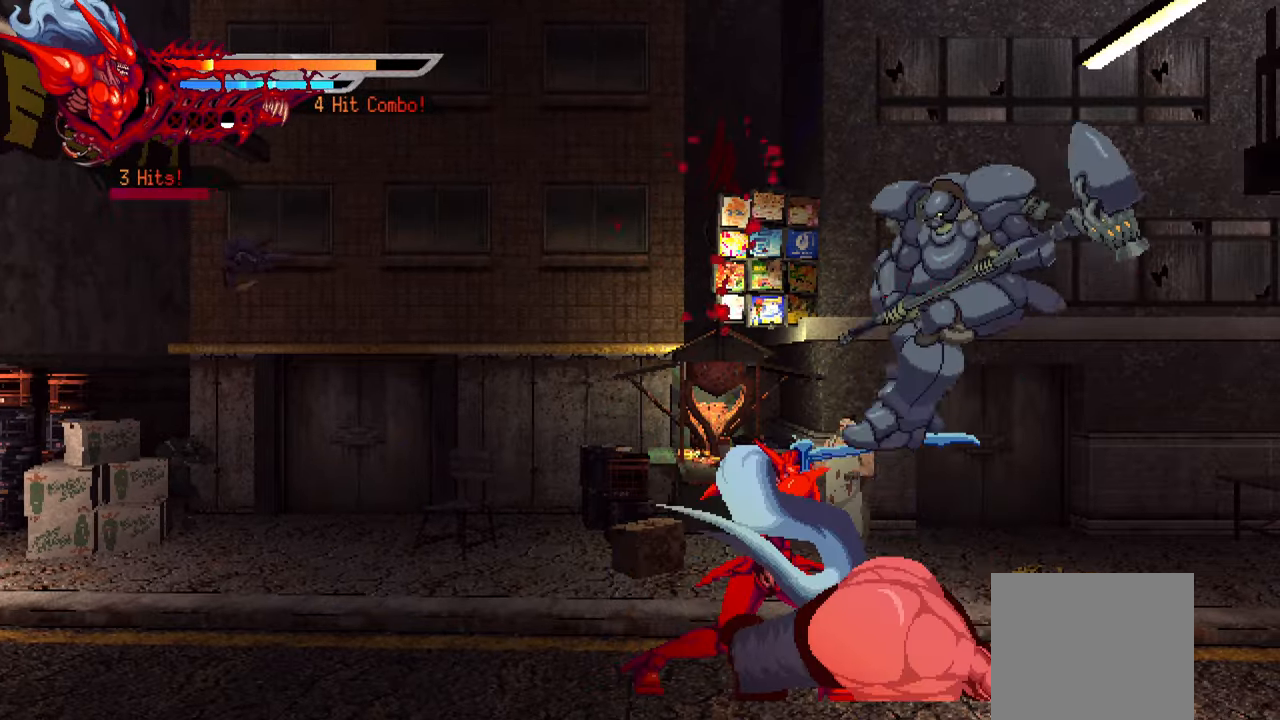
{"buttons": [], "right_stick": "center", "events": [[384, "SQUARE", "down"], [467, "SQUARE", "up"]]}
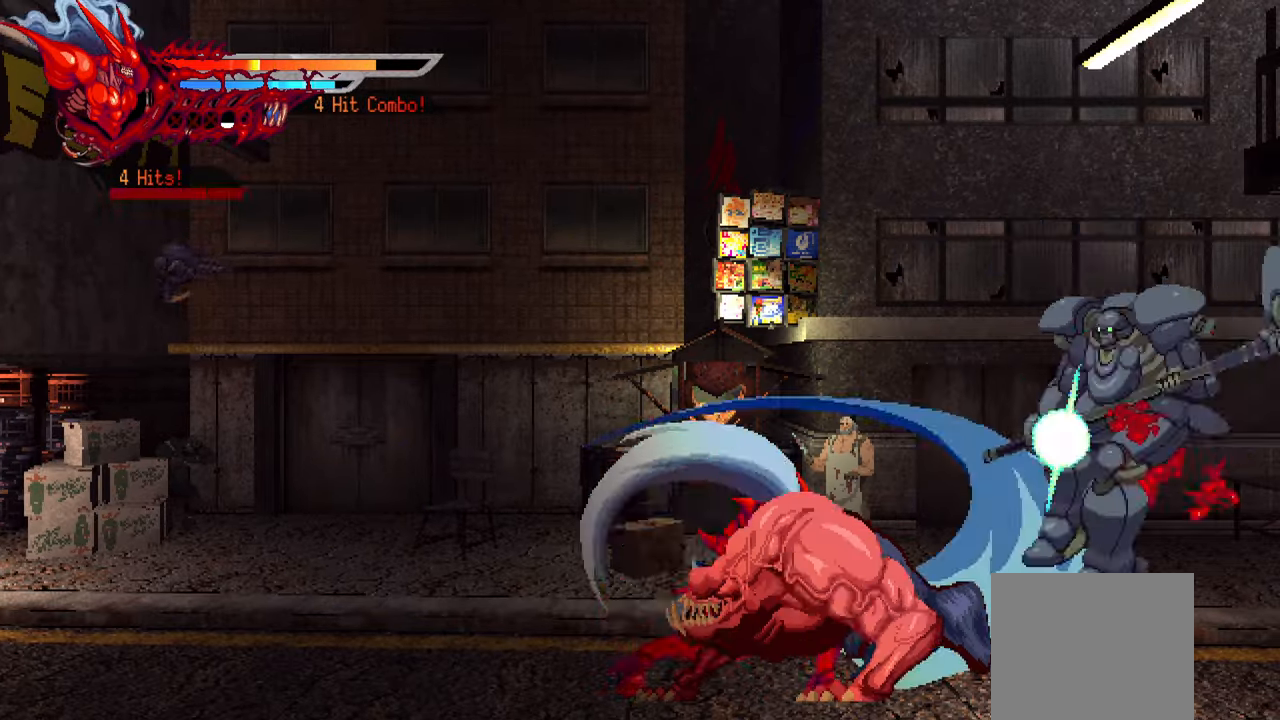
{"buttons": ["SQUARE"], "right_stick": "center", "events": [[34, "SQUARE", "down"], [117, "SQUARE", "up"], [184, "SQUARE", "down"], [234, "SQUARE", "up"], [317, "SQUARE", "down"], [366, "SQUARE", "up"], [433, "SQUARE", "down"]]}
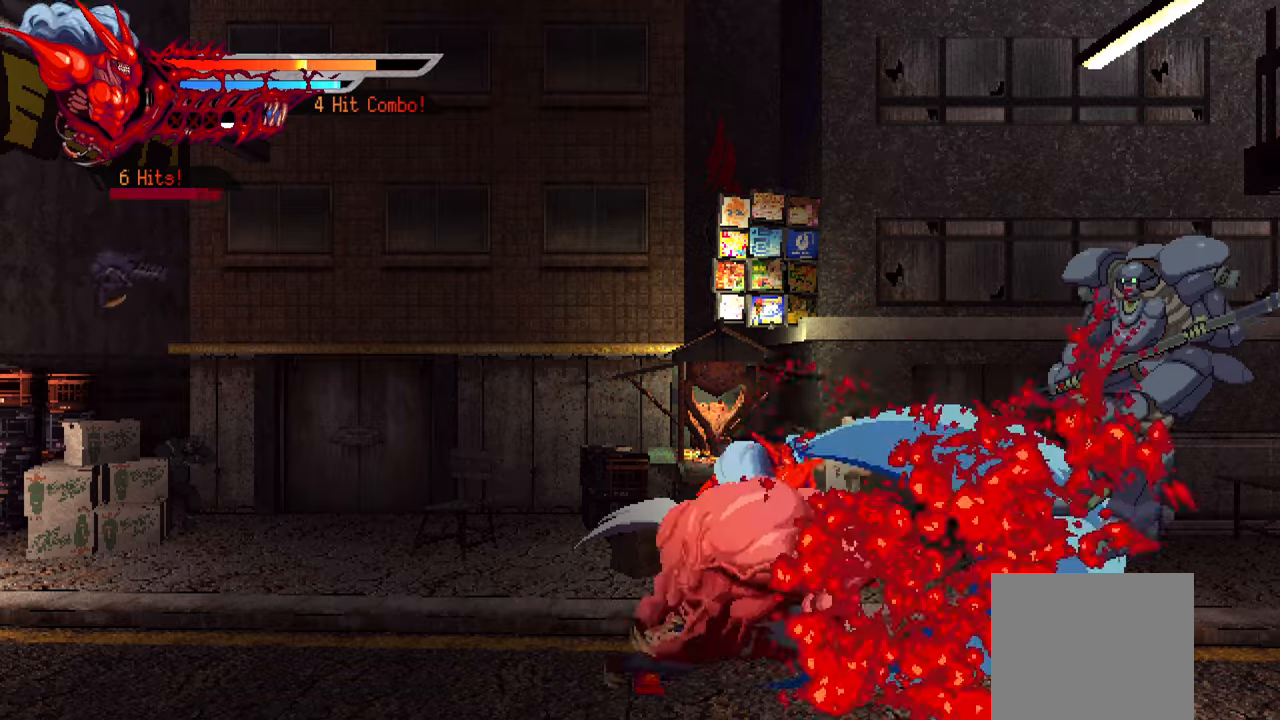
{"buttons": ["SQUARE"], "right_stick": "center", "events": [[33, "SQUARE", "up"], [100, "SQUARE", "down"], [166, "SQUARE", "up"], [500, "SQUARE", "down"]]}
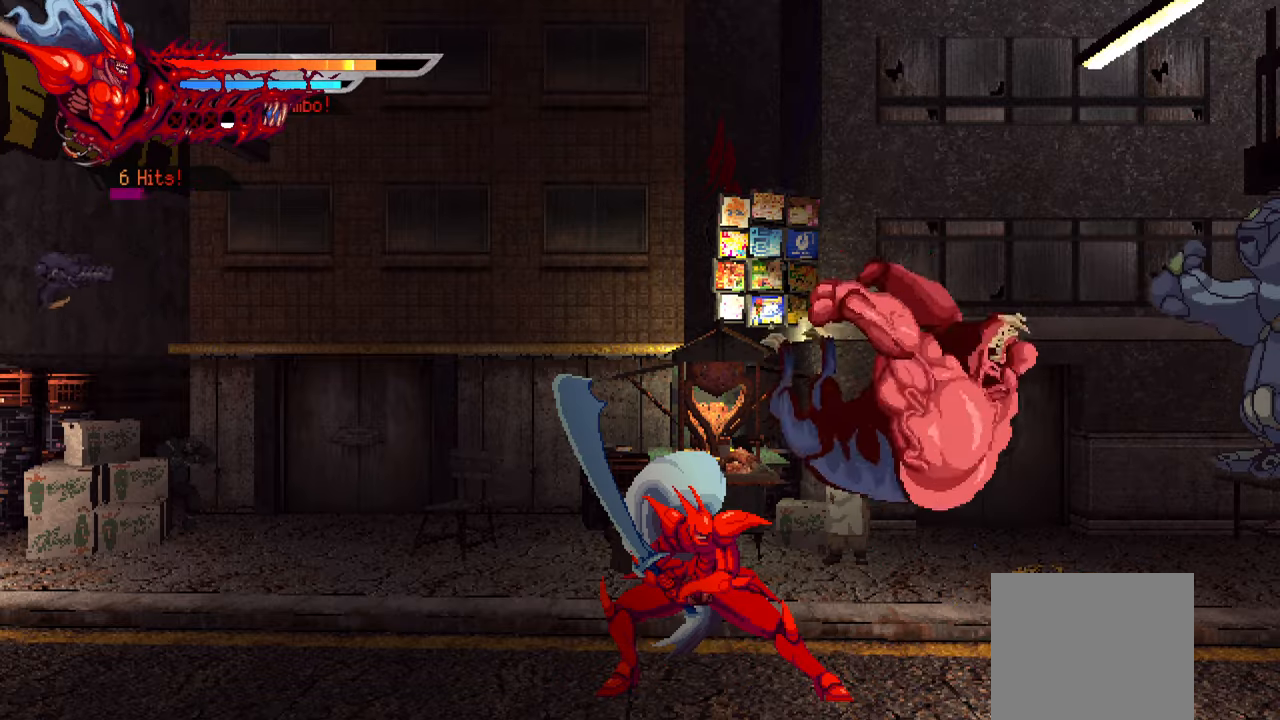
{"buttons": [], "right_stick": "center", "events": [[83, "SQUARE", "up"], [150, "SQUARE", "down"], [200, "SQUARE", "up"], [266, "SQUARE", "down"], [333, "SQUARE", "up"], [416, "SQUARE", "down"], [483, "SQUARE", "up"]]}
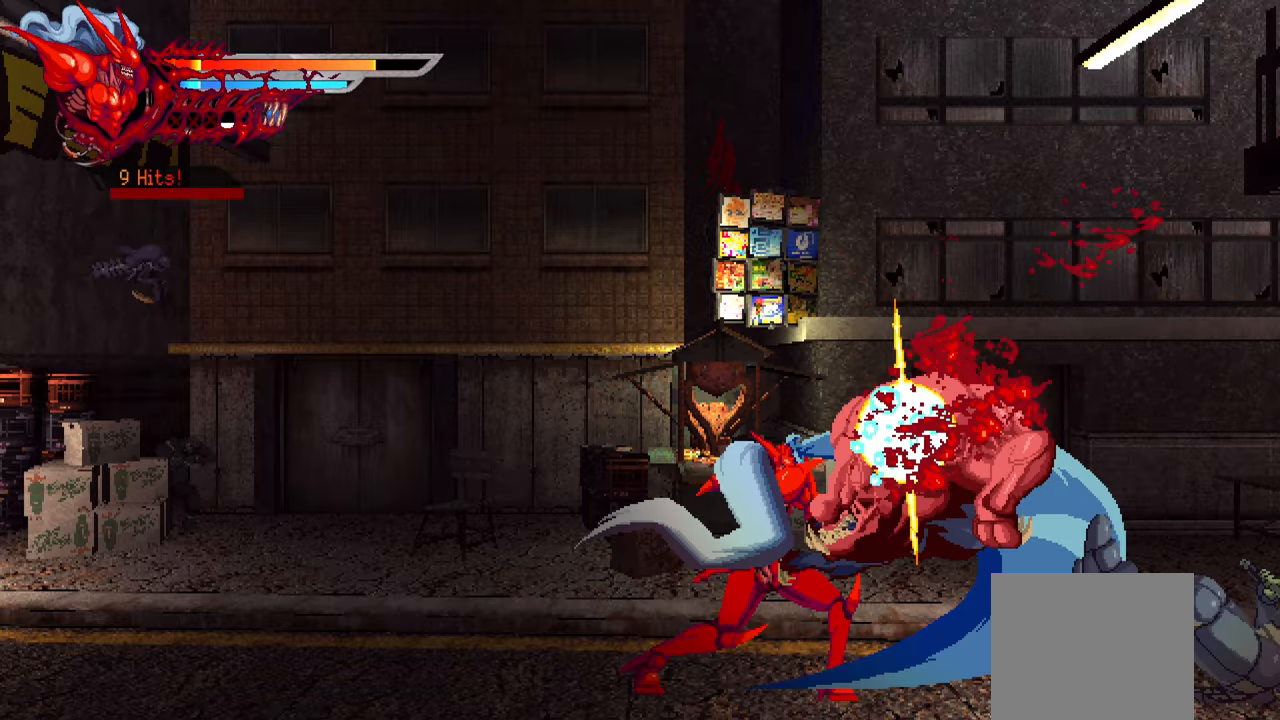
{"buttons": [], "right_stick": "center", "events": [[33, "SQUARE", "down"], [100, "DPAD_RIGHT", "down"], [116, "SQUARE", "up"], [133, "L1", "down"], [233, "L1", "up"], [250, "DPAD_RIGHT", "up"]]}
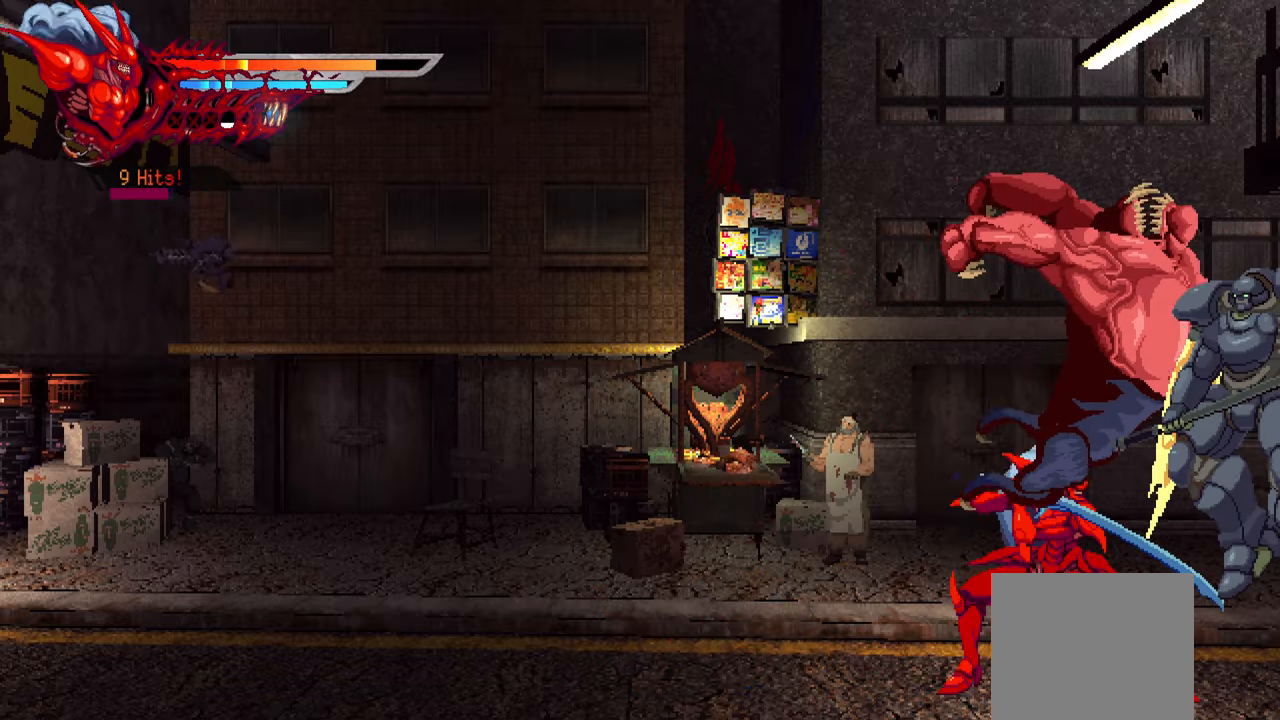
{"buttons": ["SQUARE"], "right_stick": "center", "events": [[33, "SQUARE", "down"], [133, "SQUARE", "up"], [183, "SQUARE", "down"], [283, "SQUARE", "up"], [333, "SQUARE", "down"], [416, "SQUARE", "up"], [483, "SQUARE", "down"]]}
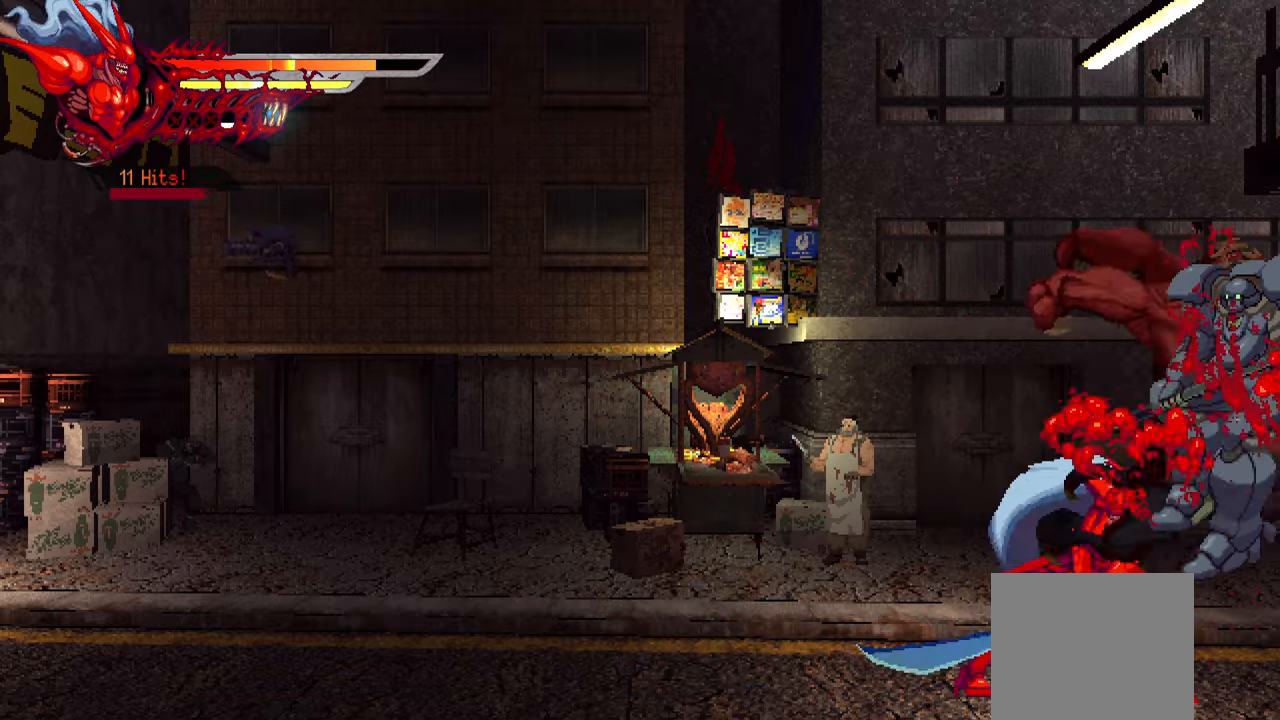
{"buttons": [], "right_stick": "center", "events": [[33, "SQUARE", "up"], [100, "SQUARE", "down"], [183, "SQUARE", "up"]]}
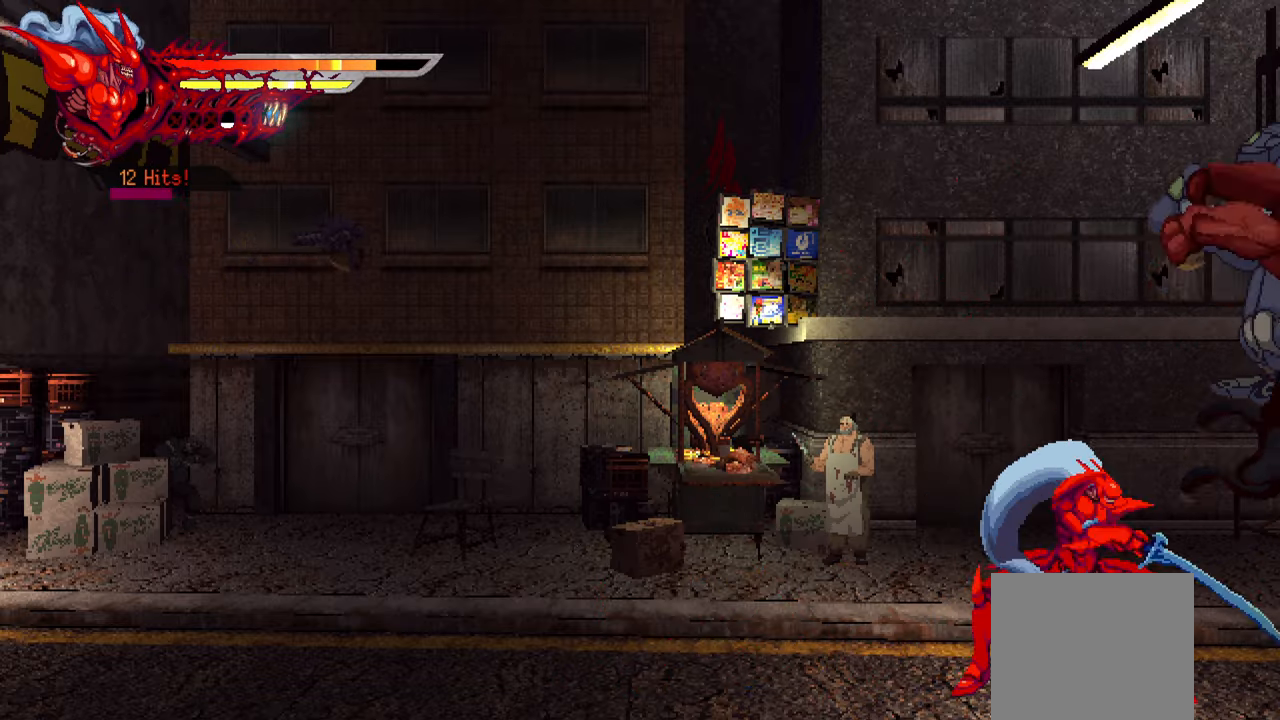
{"buttons": [], "right_stick": "center", "events": [[133, "SQUARE", "down"], [233, "SQUARE", "up"], [283, "SQUARE", "down"], [366, "SQUARE", "up"], [416, "SQUARE", "down"], [500, "SQUARE", "up"]]}
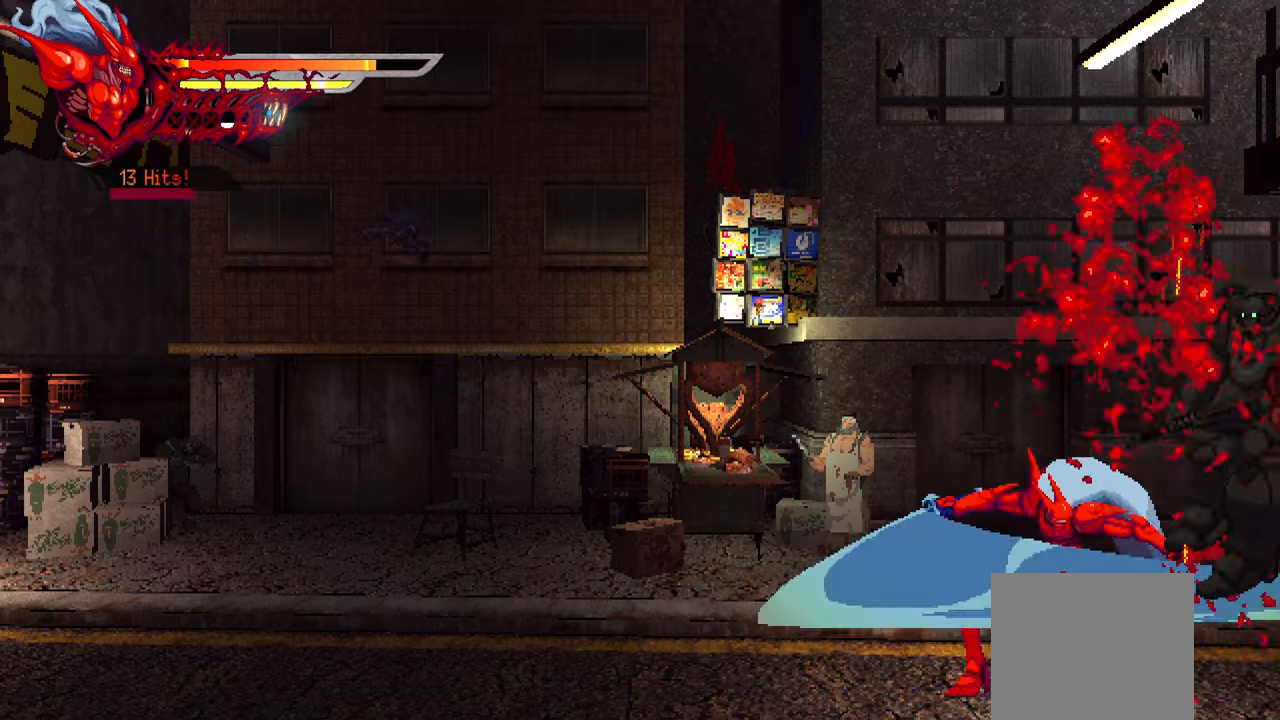
{"buttons": [], "right_stick": "center", "events": [[66, "SQUARE", "down"], [133, "SQUARE", "up"], [200, "SQUARE", "down"], [300, "SQUARE", "up"]]}
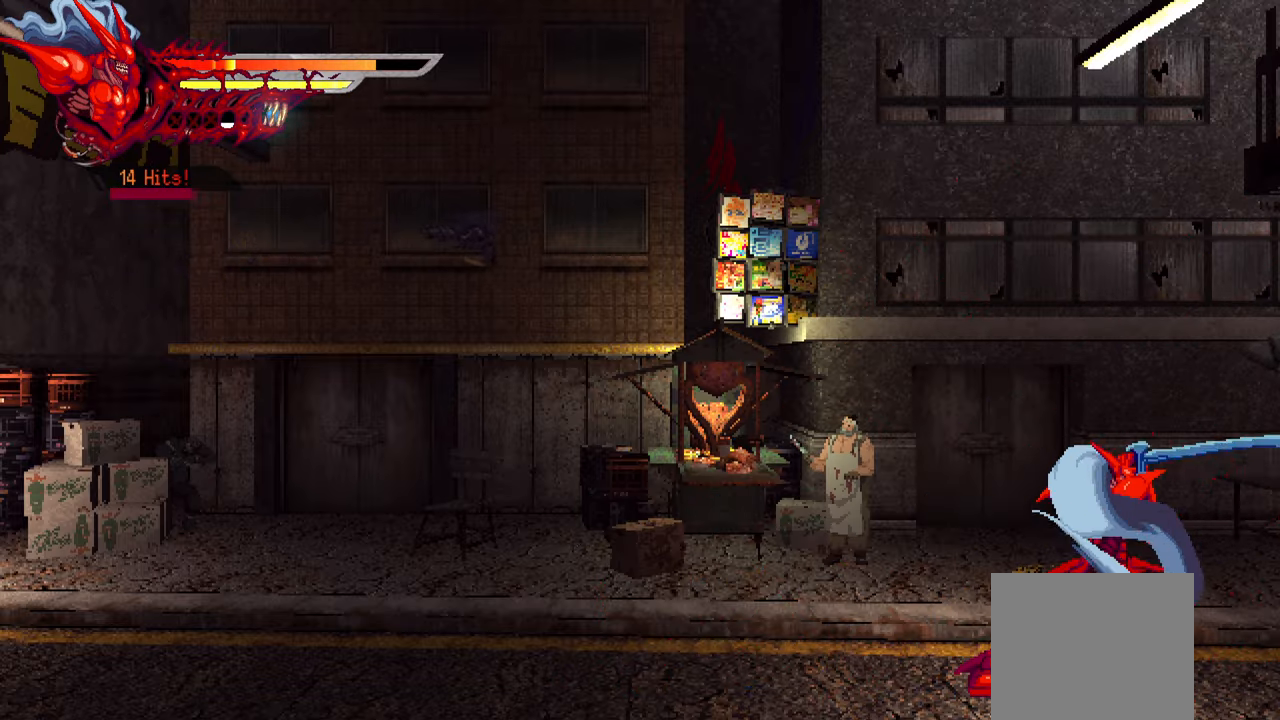
{"buttons": ["L2", "DPAD_RIGHT"], "right_stick": "center", "events": [[266, "DPAD_RIGHT", "down"], [266, "L2", "down"]]}
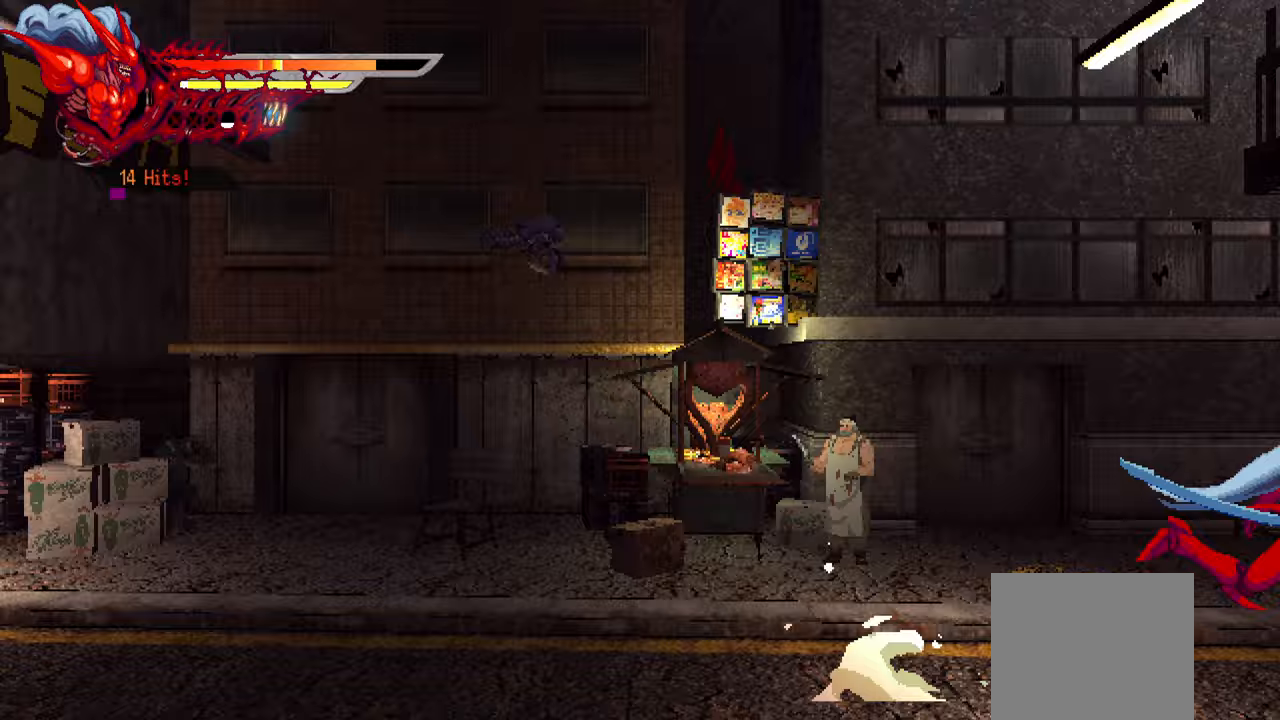
{"buttons": ["L2", "DPAD_RIGHT"], "right_stick": "right", "events": [[100, "right_stick", "right"], [167, "right_stick", "center"], [383, "right_stick", "right"]]}
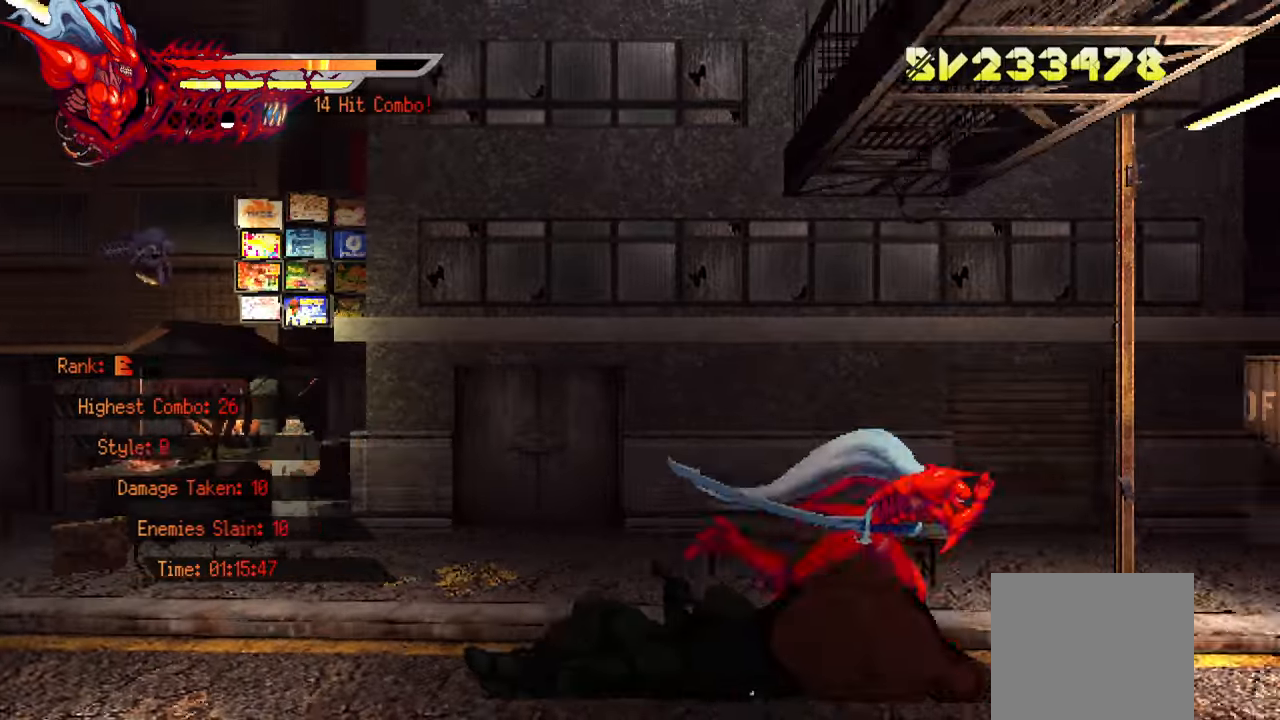
{"buttons": ["L2", "DPAD_RIGHT"], "right_stick": "right", "events": []}
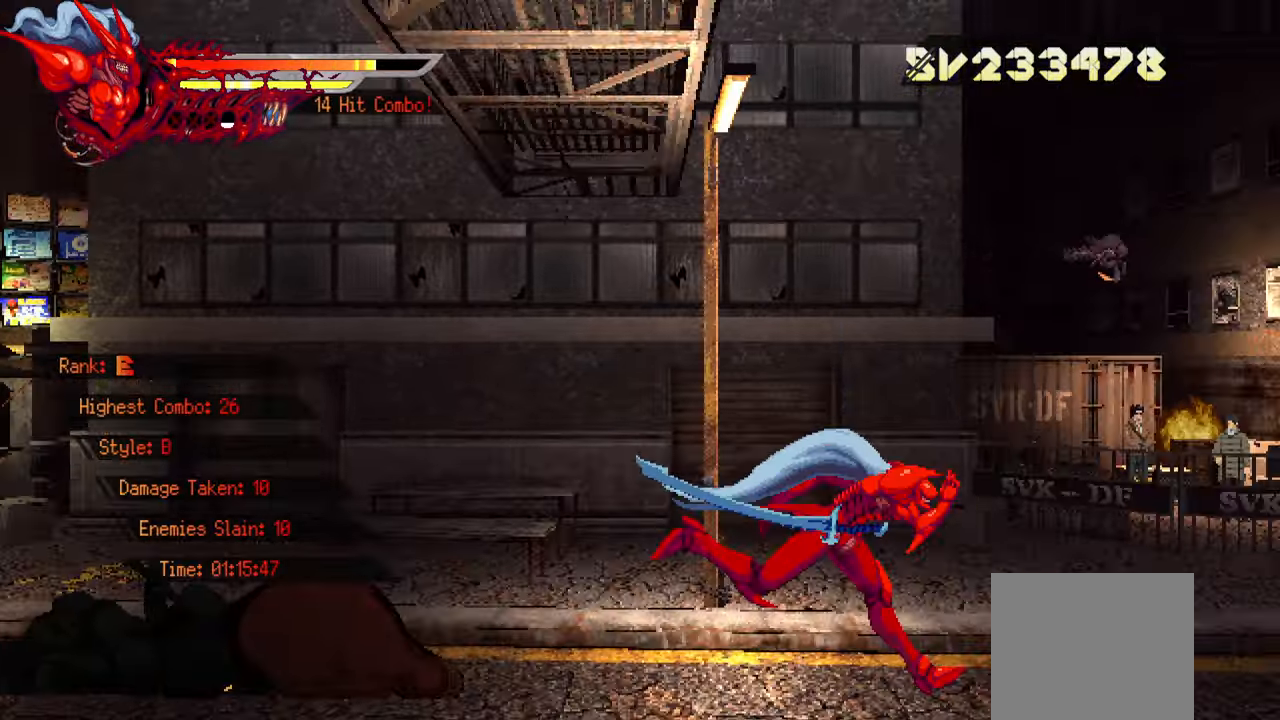
{"buttons": ["L2", "DPAD_RIGHT"], "right_stick": "right", "events": [[417, "right_stick", "center"], [467, "right_stick", "right"]]}